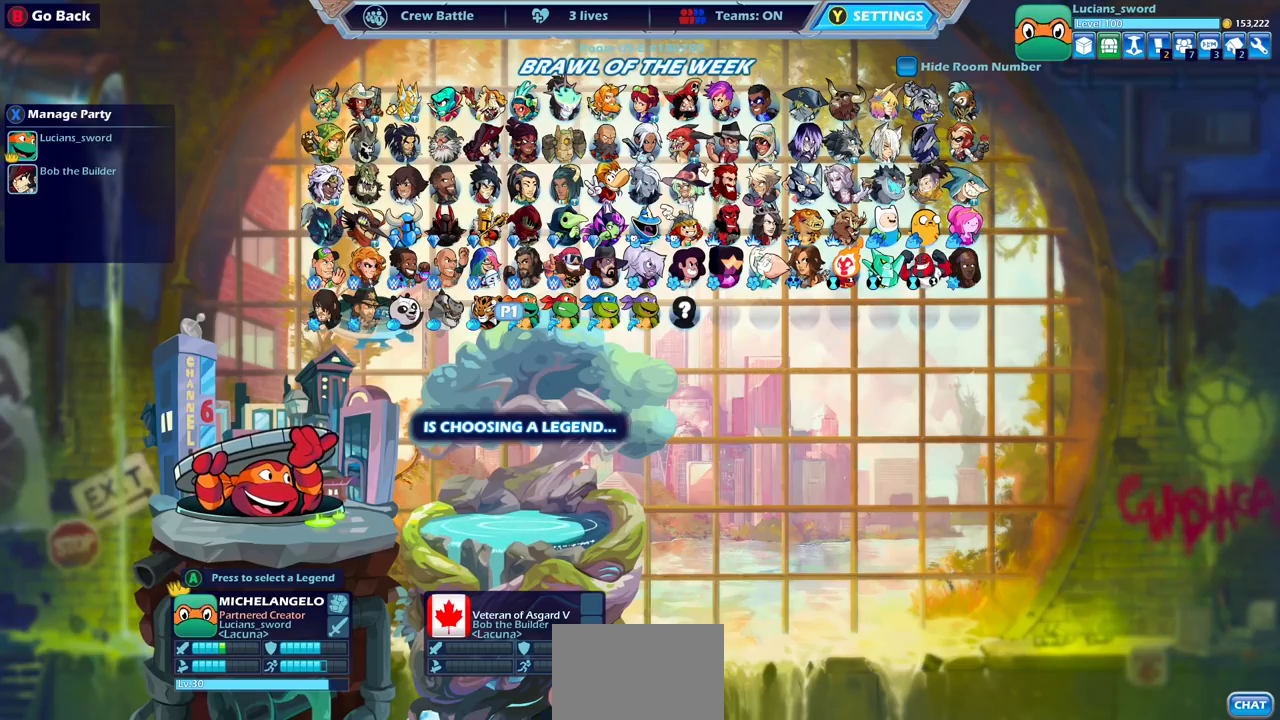
Gameplay with a controller (PlayStation layout); each line is a JSON object with the inputs held at the frame after it. "events" lists button and stick changes between this image and that frame as [ms after this image, input, new state], when the widget could be followed in between.
{"buttons": [], "left_stick": "center", "right_stick": "center", "events": []}
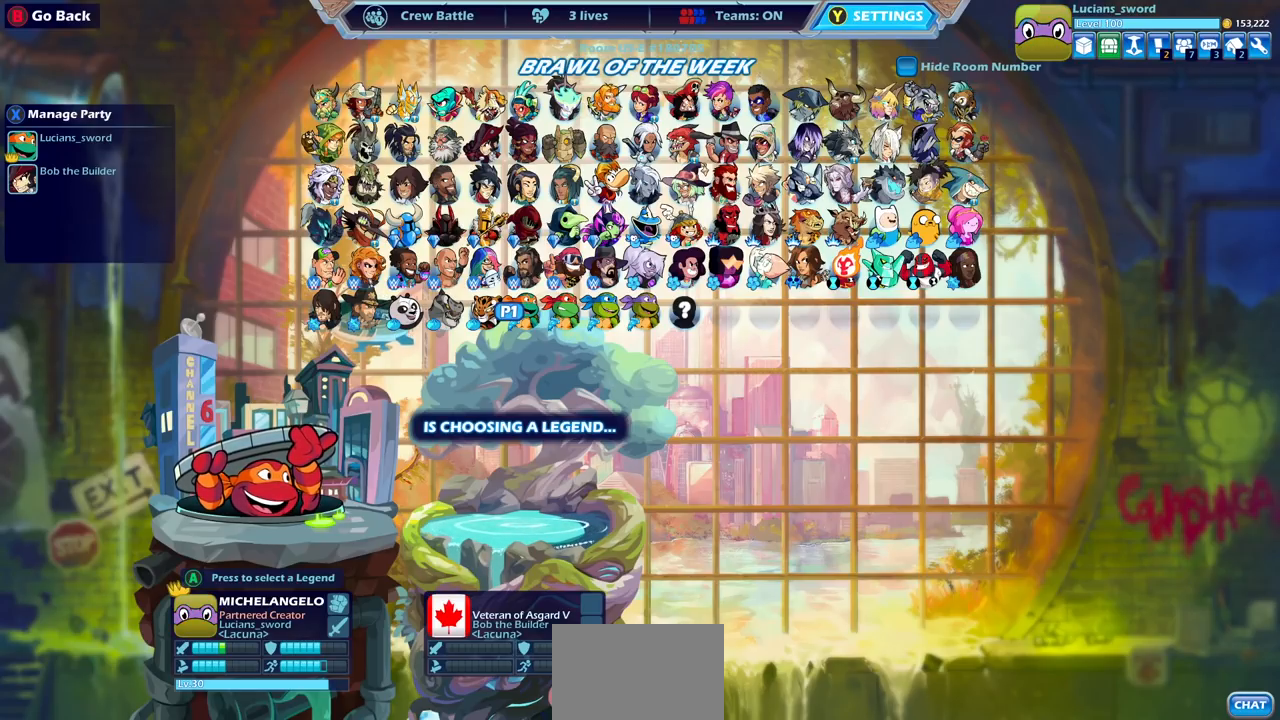
{"buttons": [], "left_stick": "center", "right_stick": "center", "events": []}
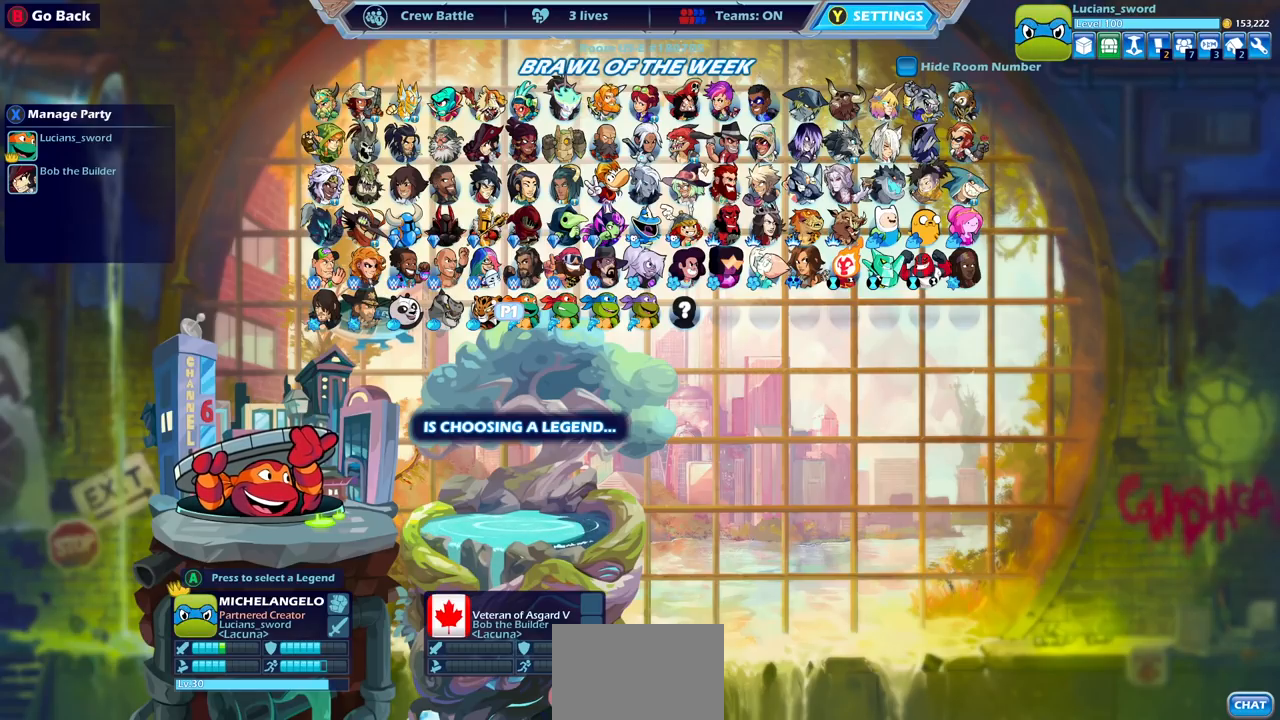
{"buttons": [], "left_stick": "center", "right_stick": "center", "events": []}
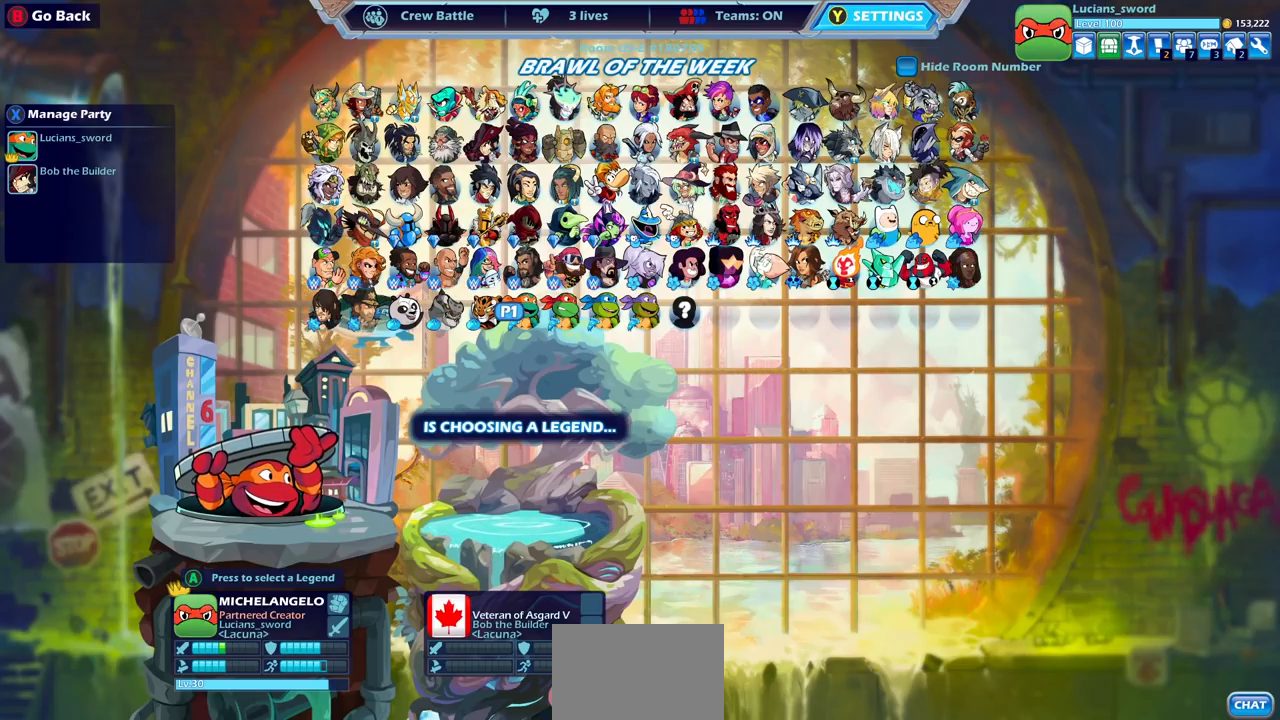
{"buttons": [], "left_stick": "center", "right_stick": "center", "events": []}
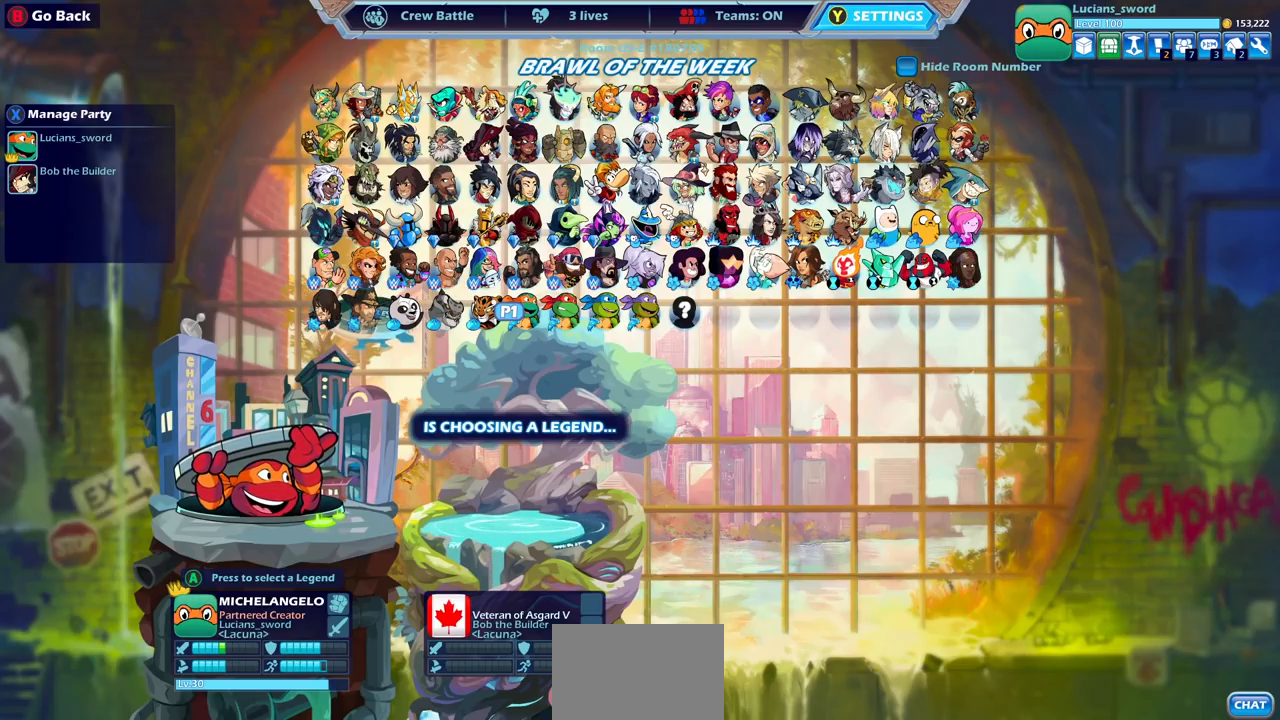
{"buttons": [], "left_stick": "center", "right_stick": "center", "events": []}
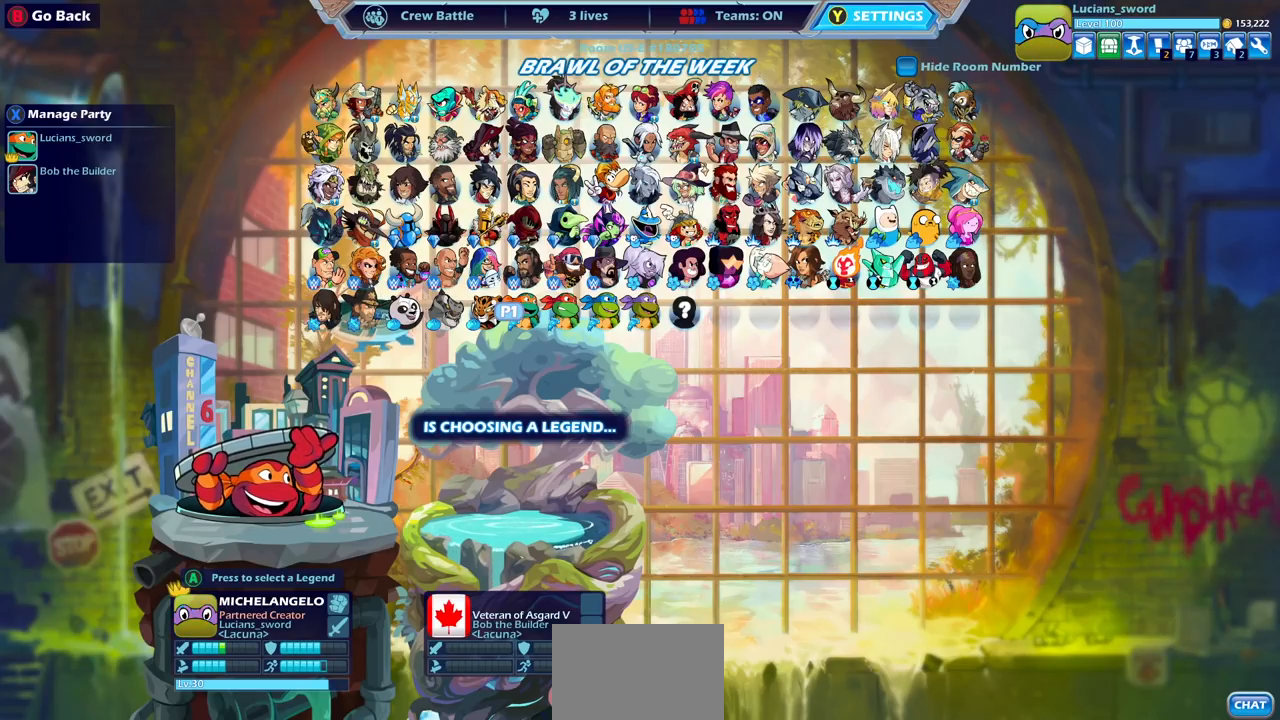
{"buttons": [], "left_stick": "center", "right_stick": "center", "events": []}
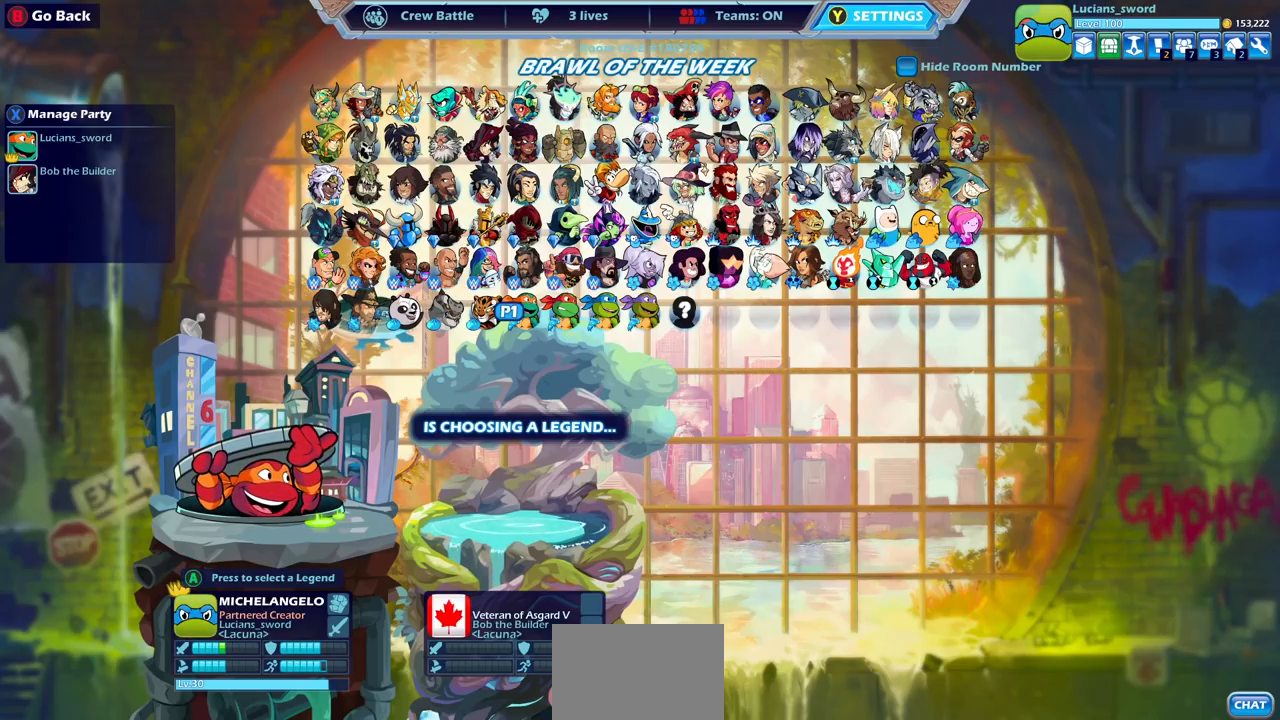
{"buttons": [], "left_stick": "center", "right_stick": "center", "events": []}
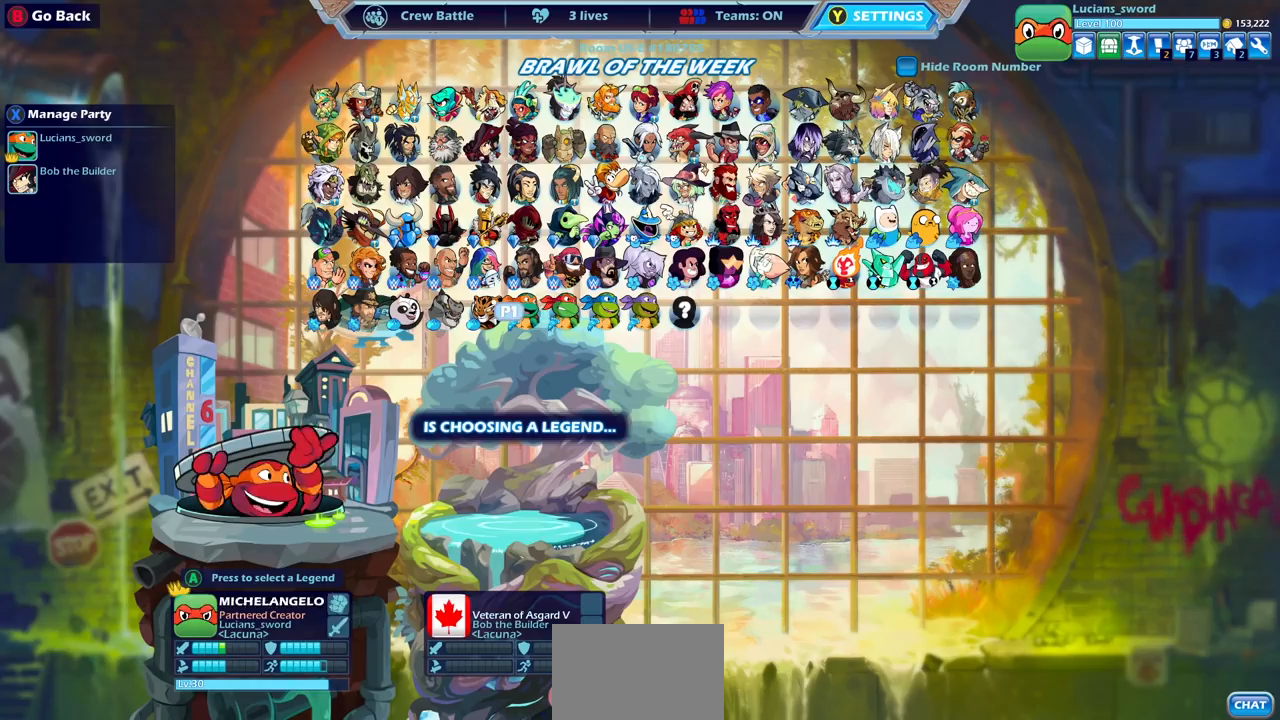
{"buttons": [], "left_stick": "center", "right_stick": "center", "events": [[17, "DPAD_RIGHT", "down"], [100, "DPAD_RIGHT", "up"], [217, "DPAD_RIGHT", "down"], [267, "DPAD_RIGHT", "up"], [367, "DPAD_RIGHT", "down"], [433, "DPAD_RIGHT", "up"]]}
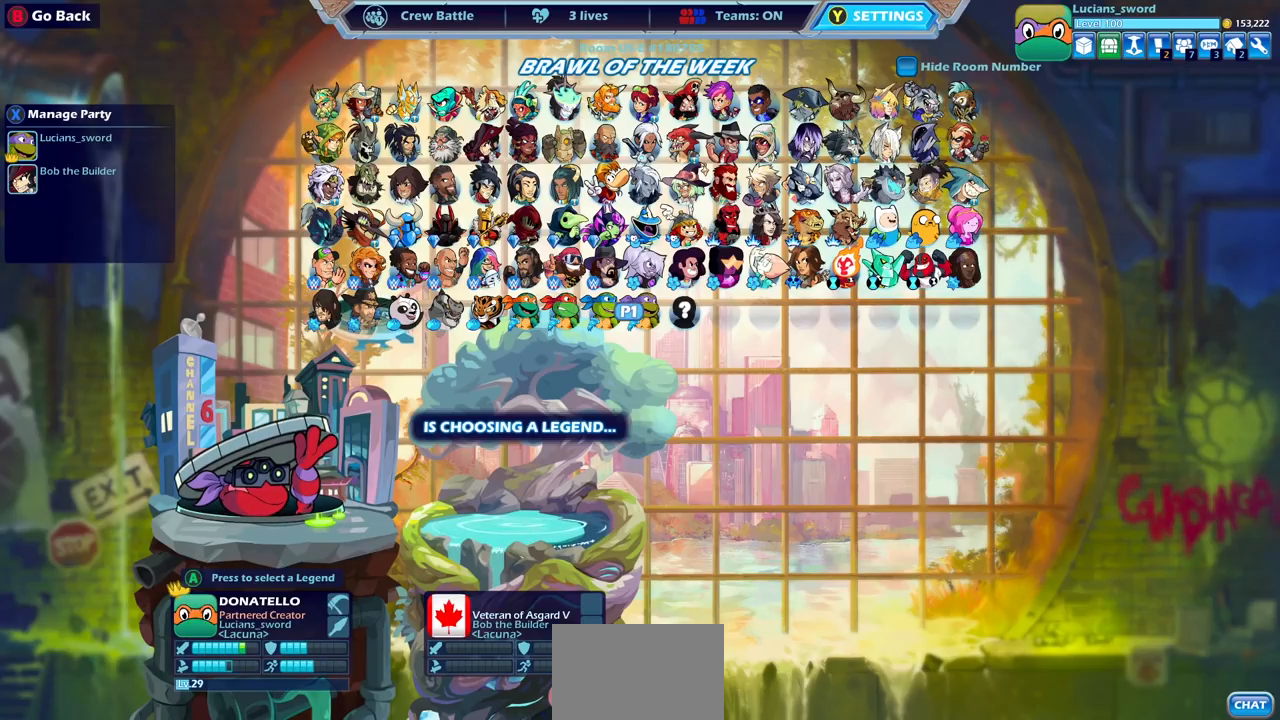
{"buttons": [], "left_stick": "center", "right_stick": "center", "events": [[167, "DPAD_LEFT", "down"], [267, "DPAD_LEFT", "up"], [333, "DPAD_LEFT", "down"], [433, "DPAD_LEFT", "up"]]}
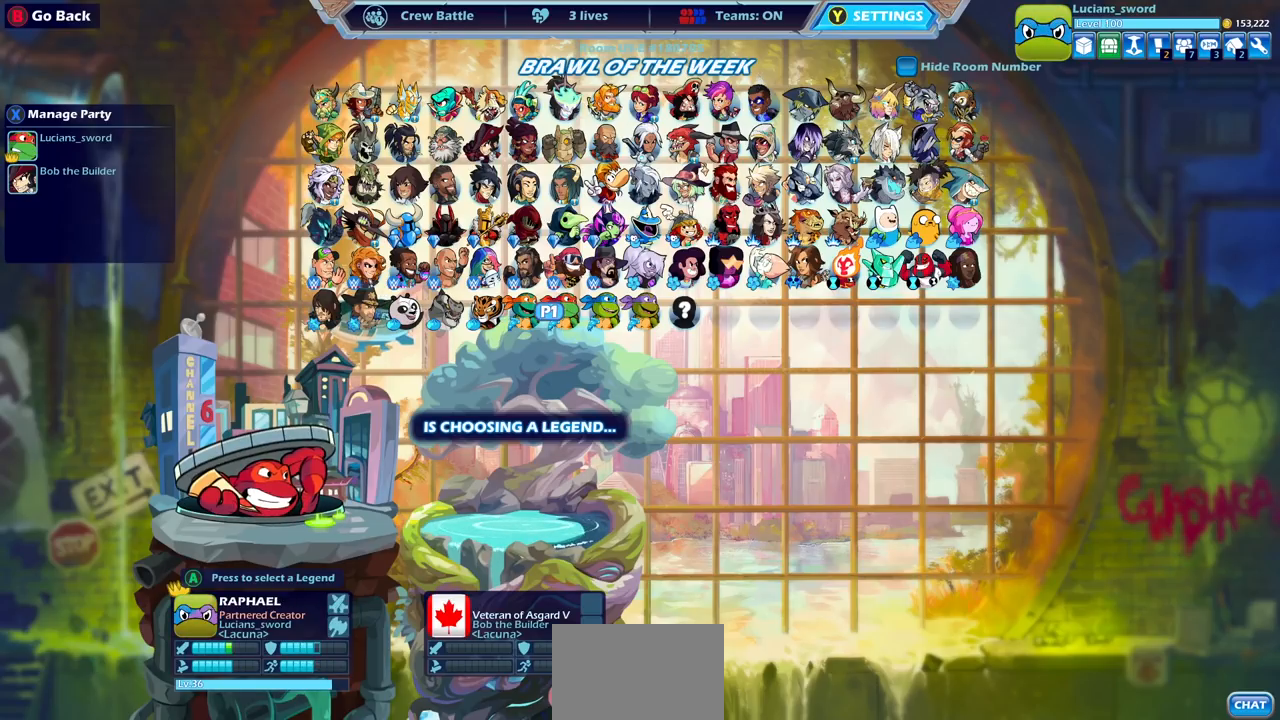
{"buttons": [], "left_stick": "center", "right_stick": "center", "events": [[17, "DPAD_LEFT", "down"], [100, "DPAD_LEFT", "up"], [433, "DPAD_RIGHT", "down"], [500, "DPAD_RIGHT", "up"]]}
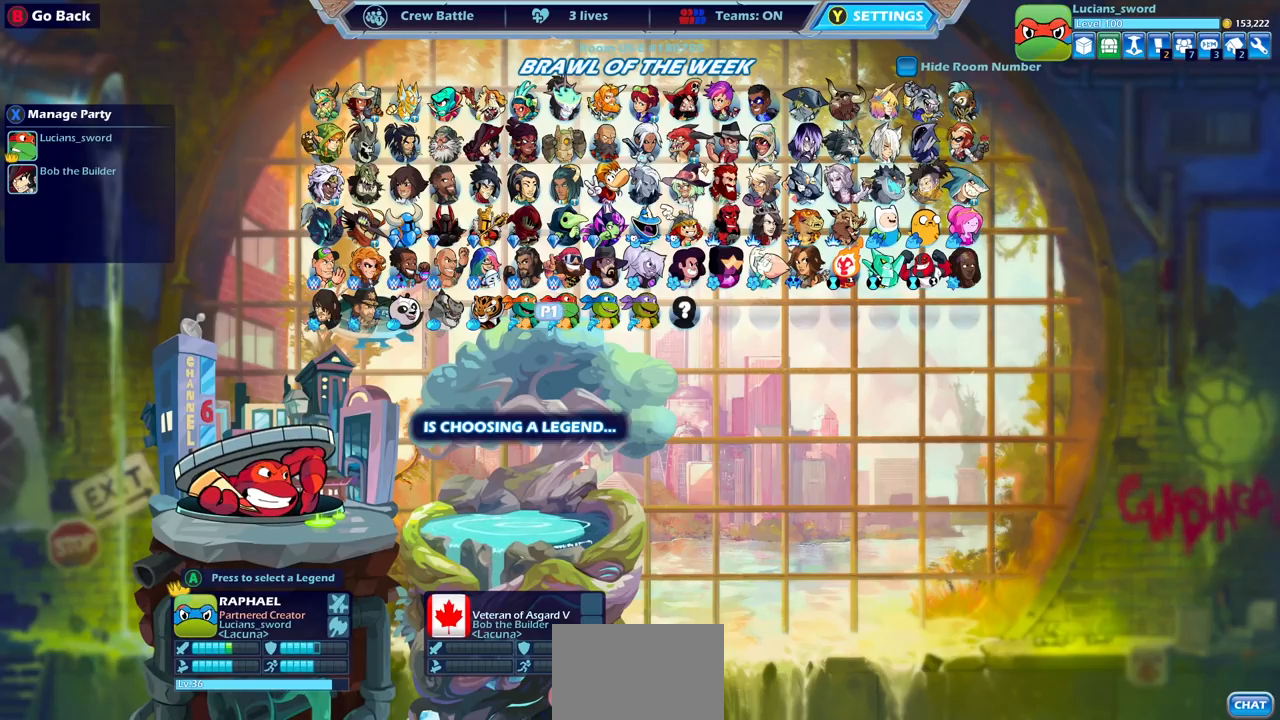
{"buttons": [], "left_stick": "center", "right_stick": "center", "events": [[100, "DPAD_RIGHT", "down"], [183, "DPAD_RIGHT", "up"], [283, "DPAD_RIGHT", "down"], [317, "DPAD_RIGHT", "up"]]}
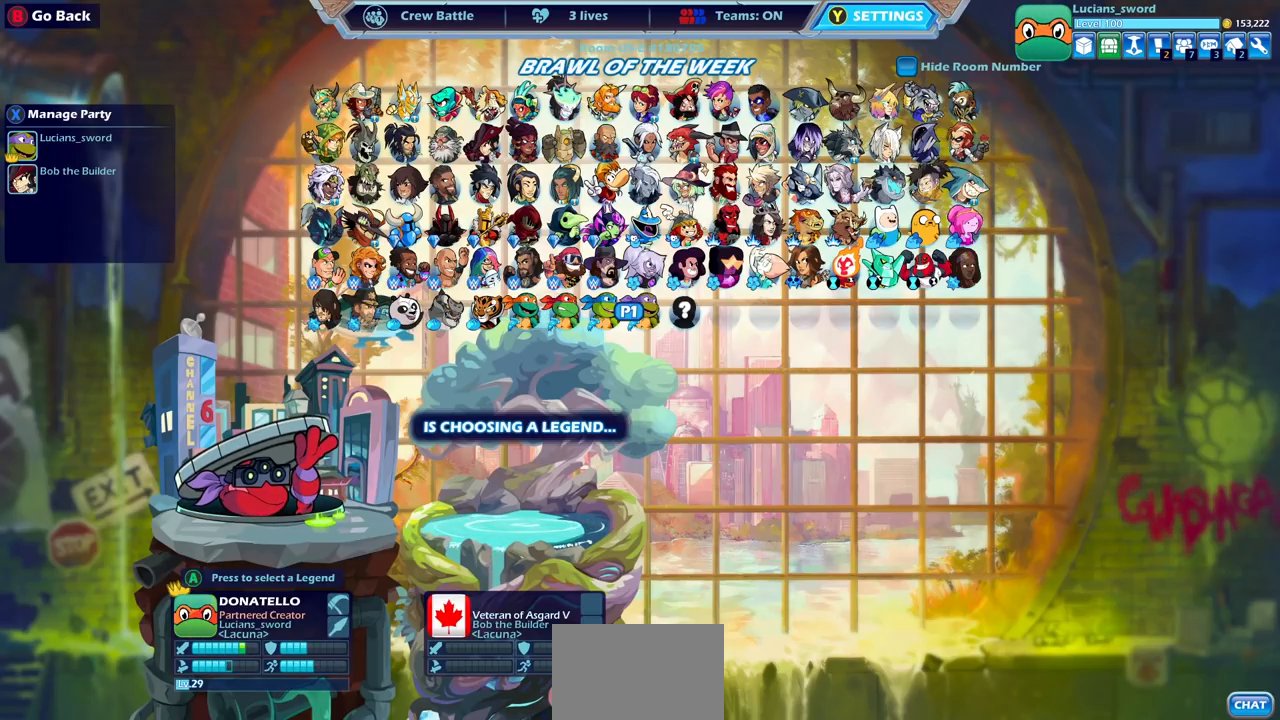
{"buttons": ["DPAD_LEFT"], "left_stick": "center", "right_stick": "center", "events": [[283, "DPAD_LEFT", "down"], [383, "DPAD_LEFT", "up"], [450, "DPAD_LEFT", "down"]]}
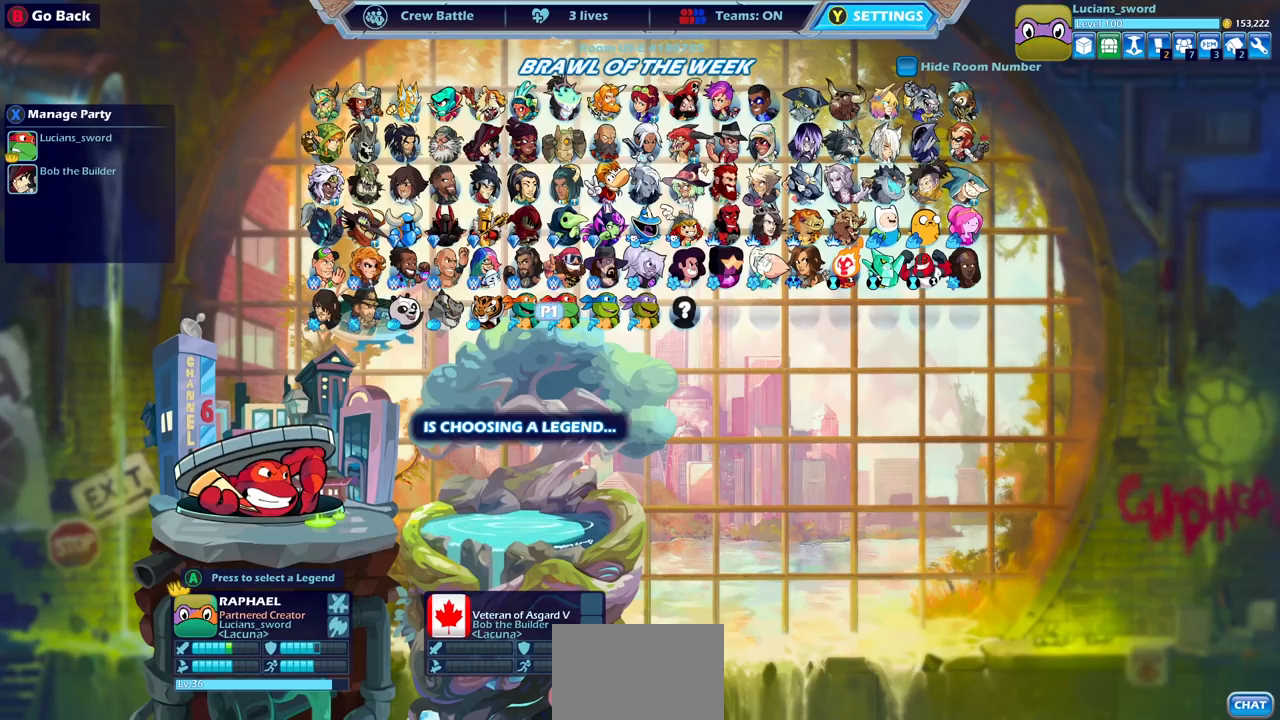
{"buttons": ["DPAD_RIGHT"], "left_stick": "center", "right_stick": "center", "events": [[33, "DPAD_LEFT", "up"], [117, "DPAD_LEFT", "down"], [200, "DPAD_LEFT", "up"], [400, "DPAD_RIGHT", "down"]]}
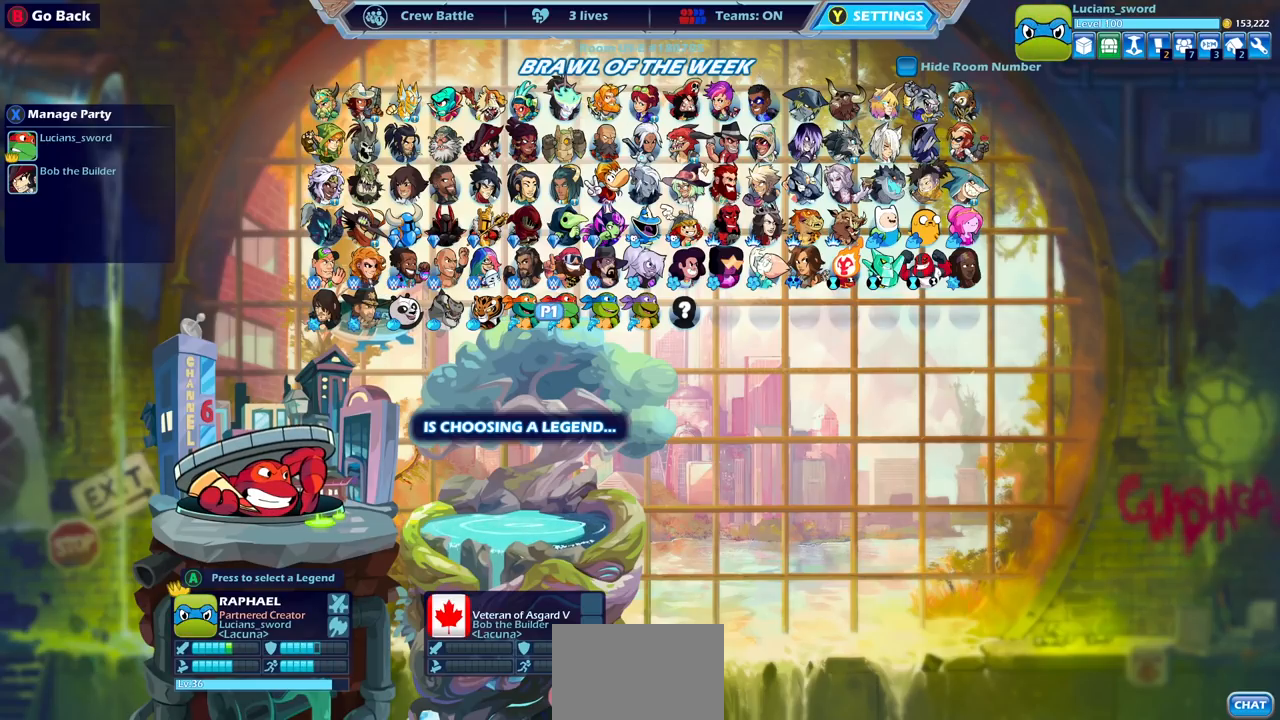
{"buttons": [], "left_stick": "center", "right_stick": "center", "events": [[17, "DPAD_RIGHT", "up"], [350, "DPAD_RIGHT", "down"], [433, "DPAD_RIGHT", "up"]]}
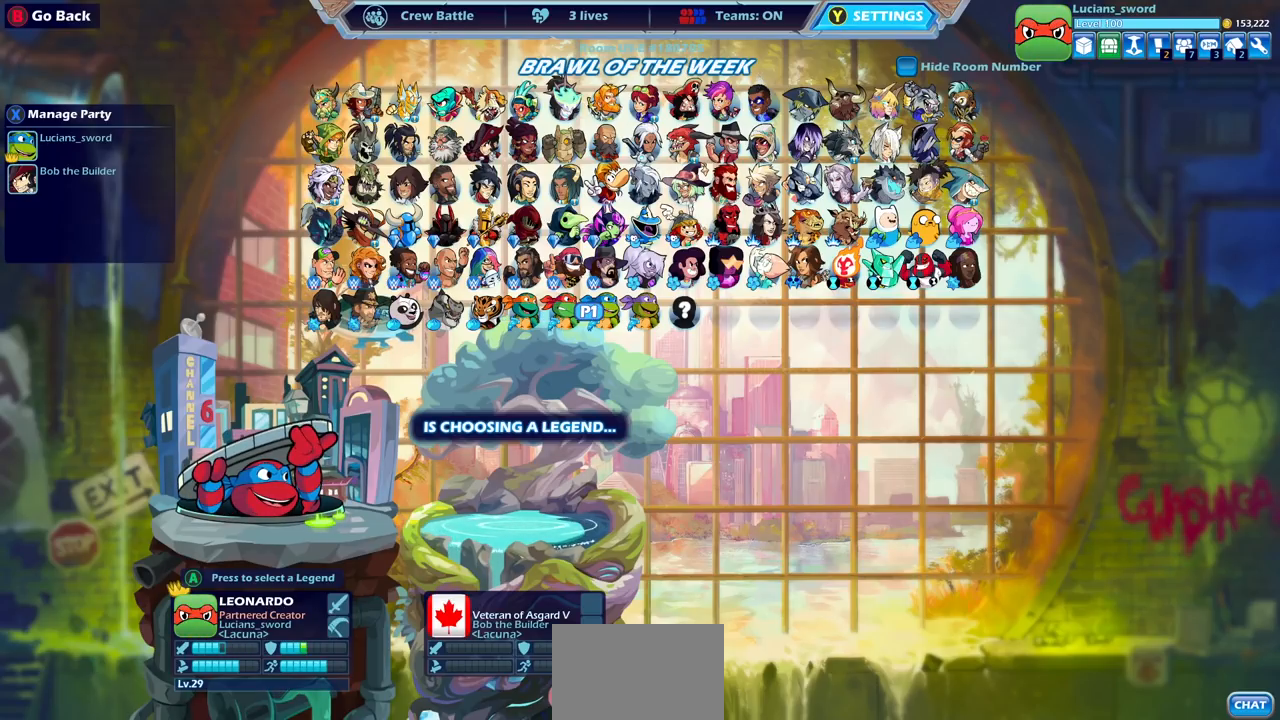
{"buttons": [], "left_stick": "center", "right_stick": "center", "events": [[233, "DPAD_RIGHT", "down"], [333, "DPAD_RIGHT", "up"]]}
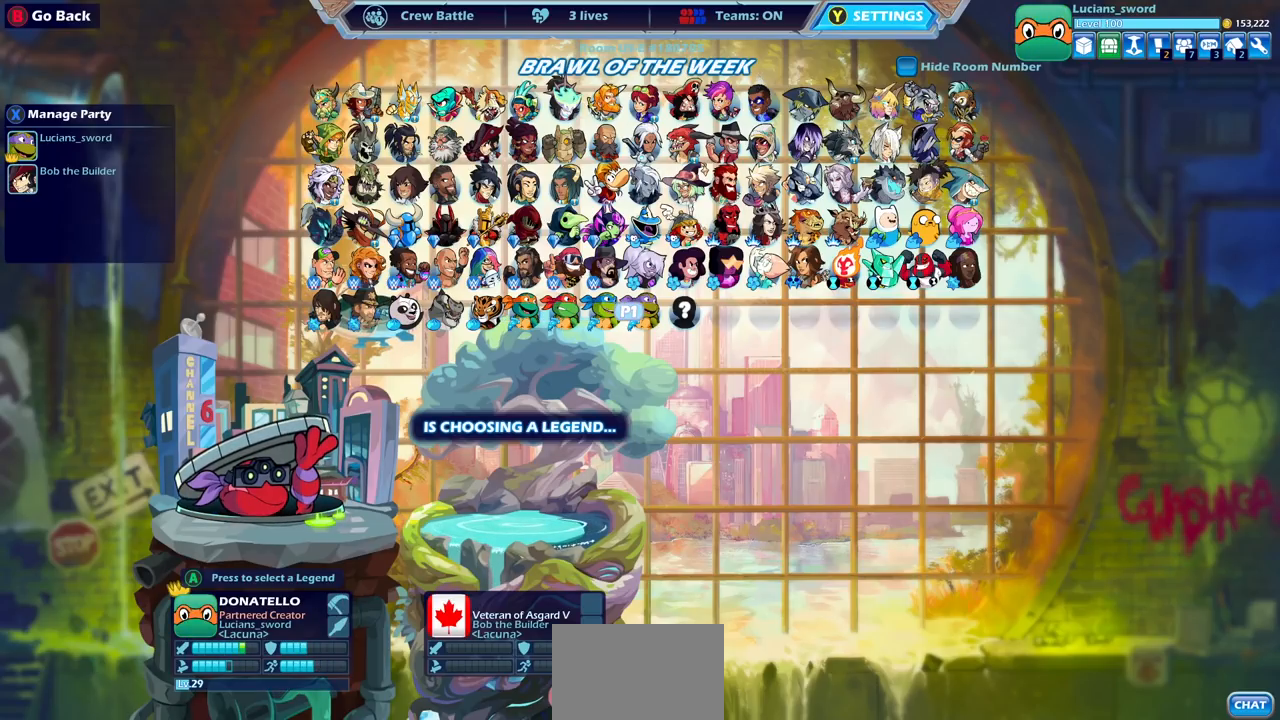
{"buttons": ["DPAD_LEFT"], "left_stick": "center", "right_stick": "center", "events": [[150, "DPAD_LEFT", "down"], [233, "DPAD_LEFT", "up"], [500, "DPAD_LEFT", "down"]]}
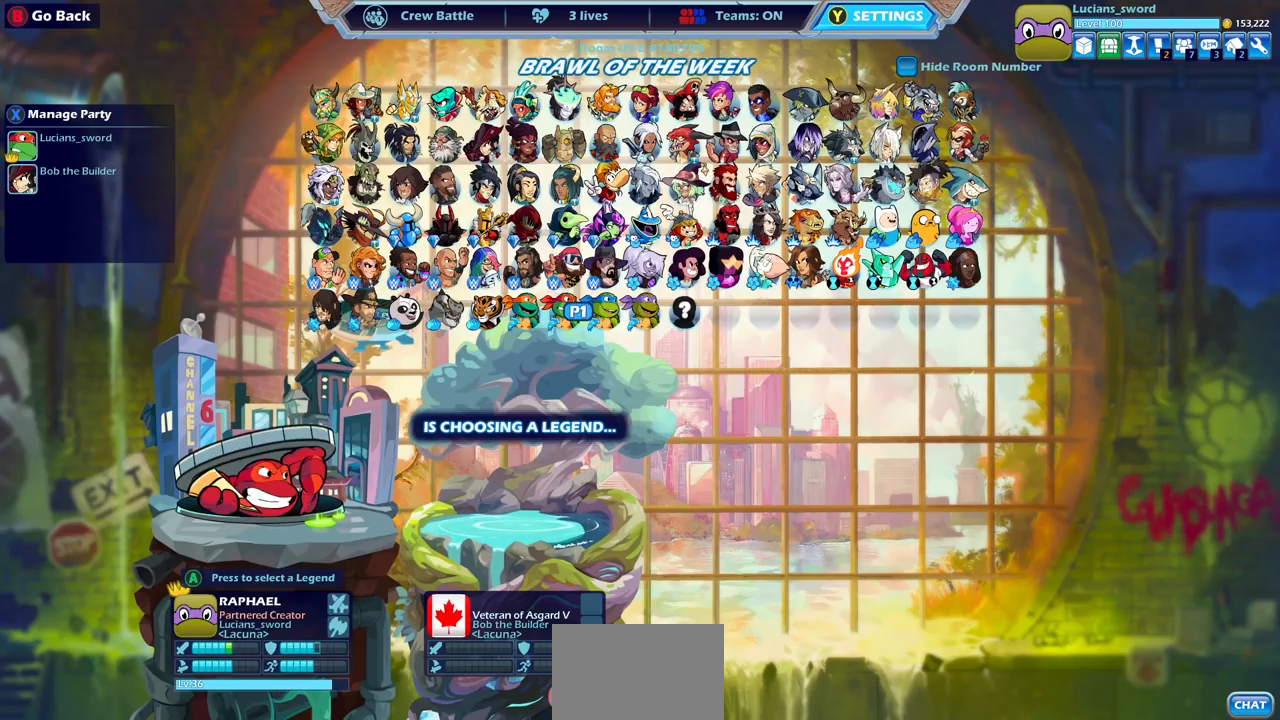
{"buttons": [], "left_stick": "center", "right_stick": "center", "events": [[100, "DPAD_LEFT", "up"], [183, "DPAD_LEFT", "down"], [200, "DPAD_LEFT", "up"]]}
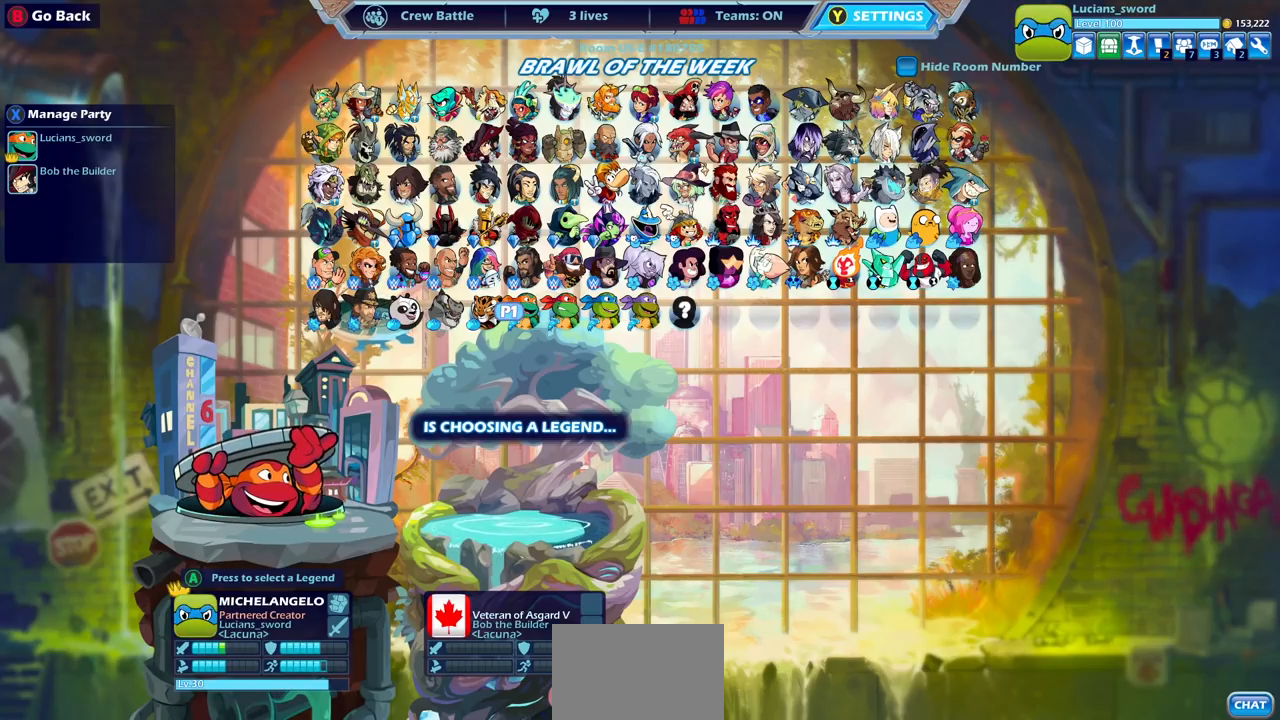
{"buttons": [], "left_stick": "center", "right_stick": "center", "events": []}
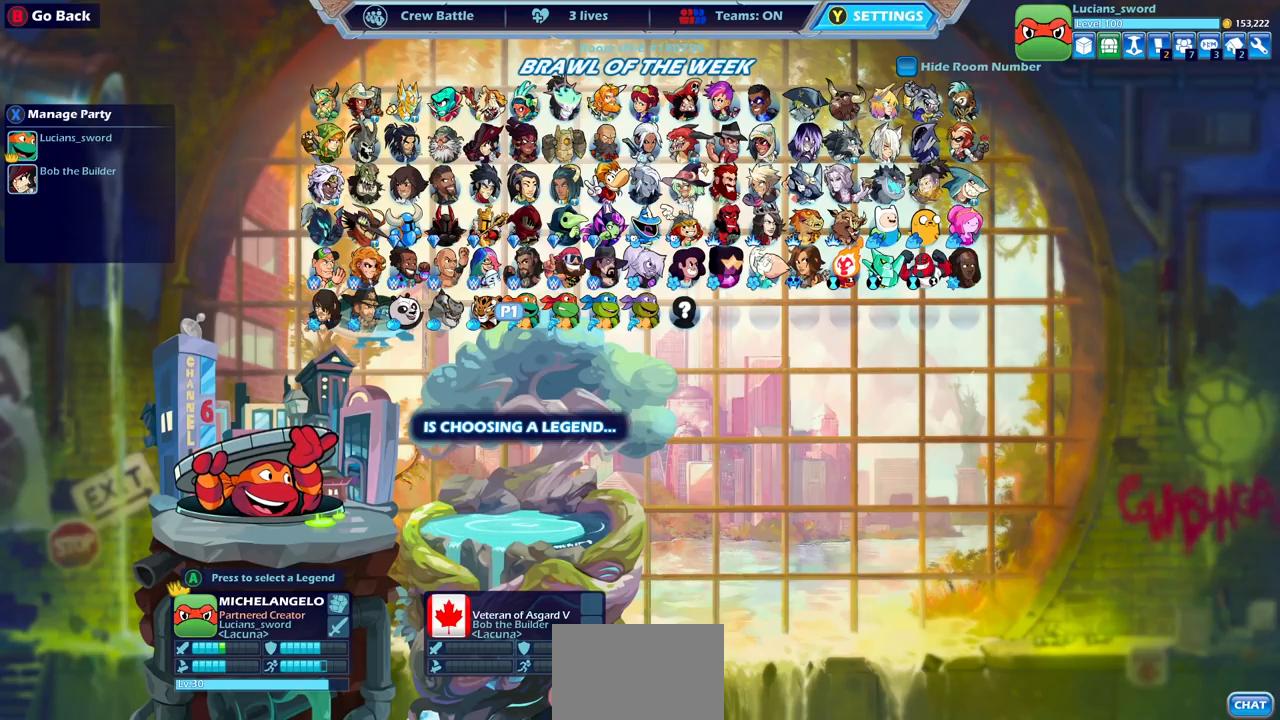
{"buttons": [], "left_stick": "center", "right_stick": "center", "events": []}
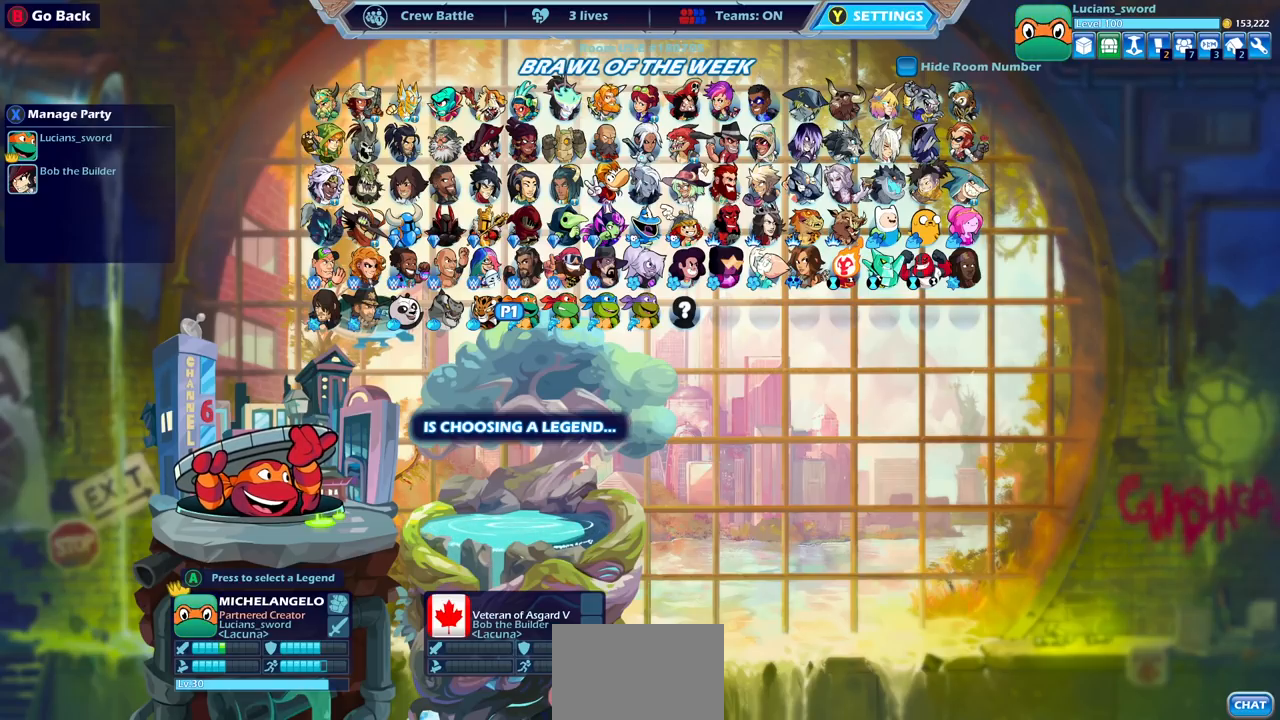
{"buttons": [], "left_stick": "center", "right_stick": "center", "events": []}
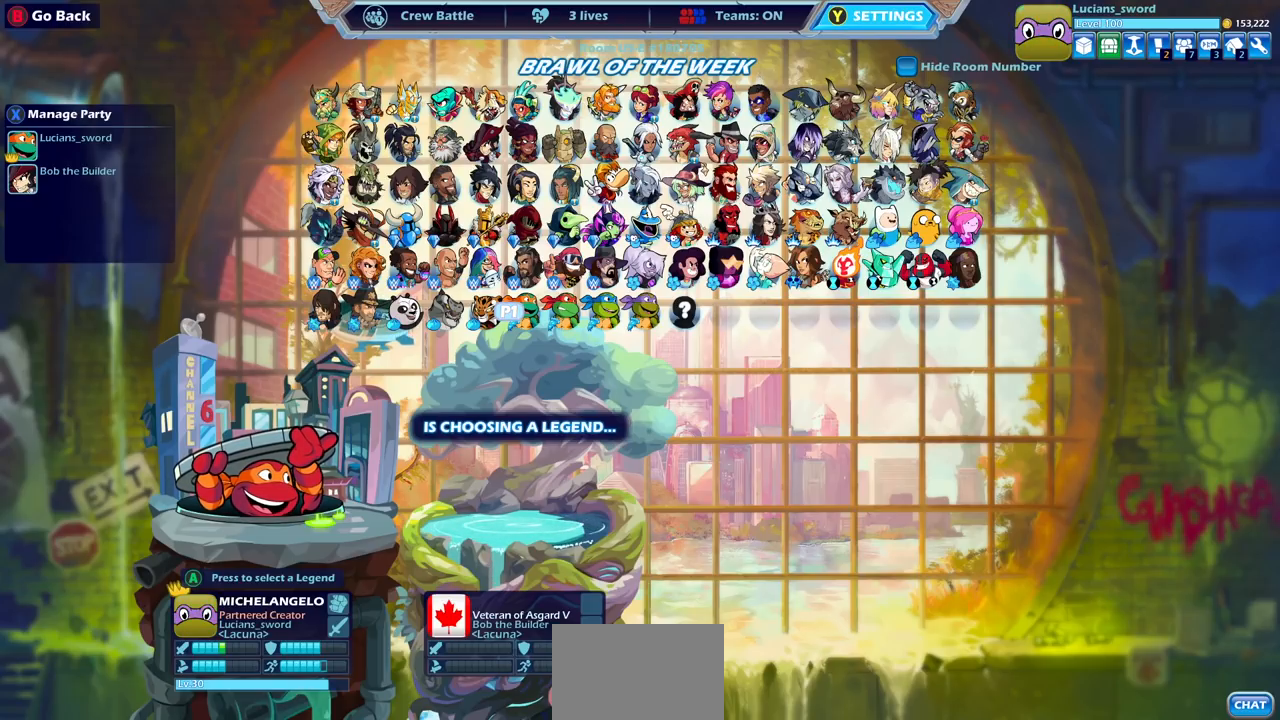
{"buttons": [], "left_stick": "center", "right_stick": "center", "events": []}
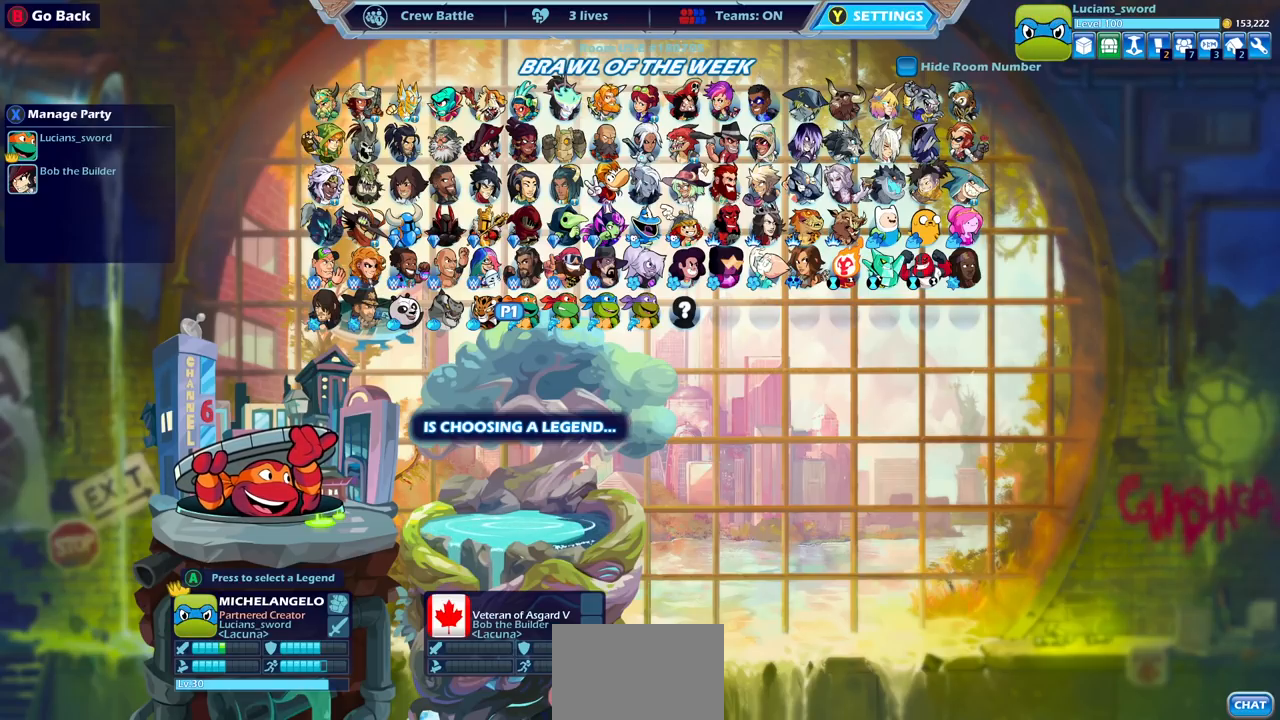
{"buttons": [], "left_stick": "center", "right_stick": "center", "events": []}
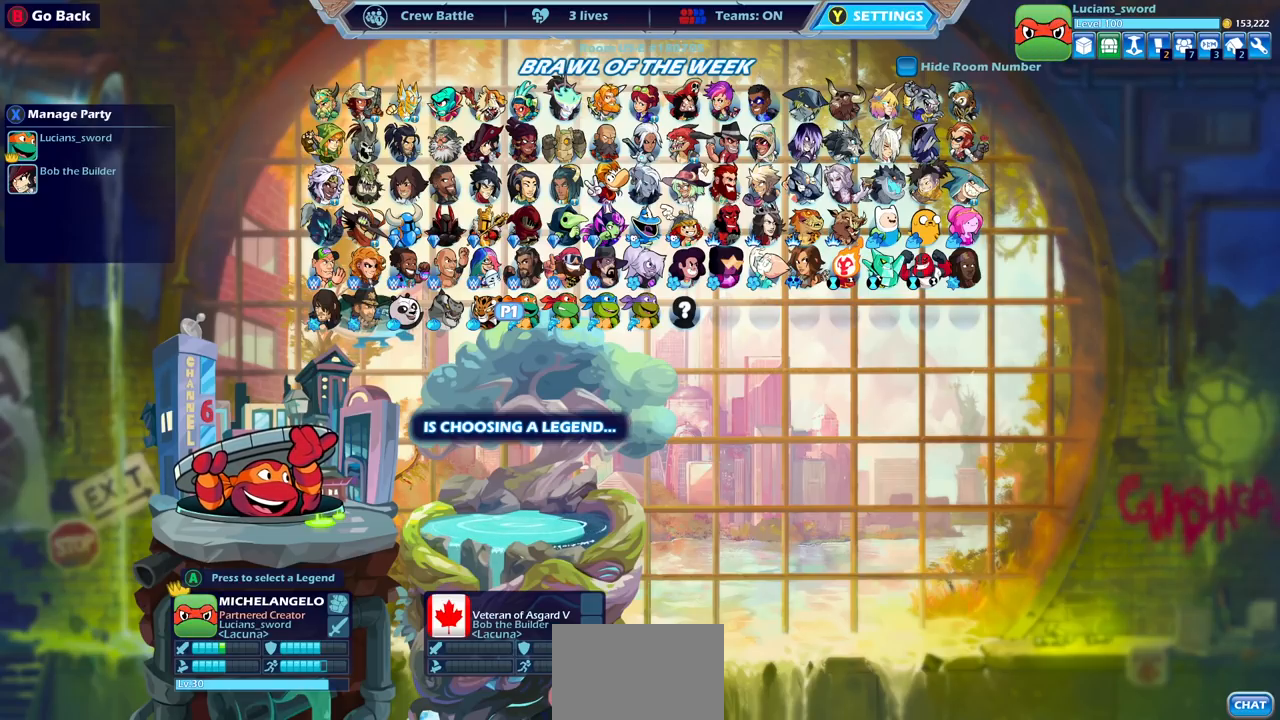
{"buttons": [], "left_stick": "center", "right_stick": "center", "events": []}
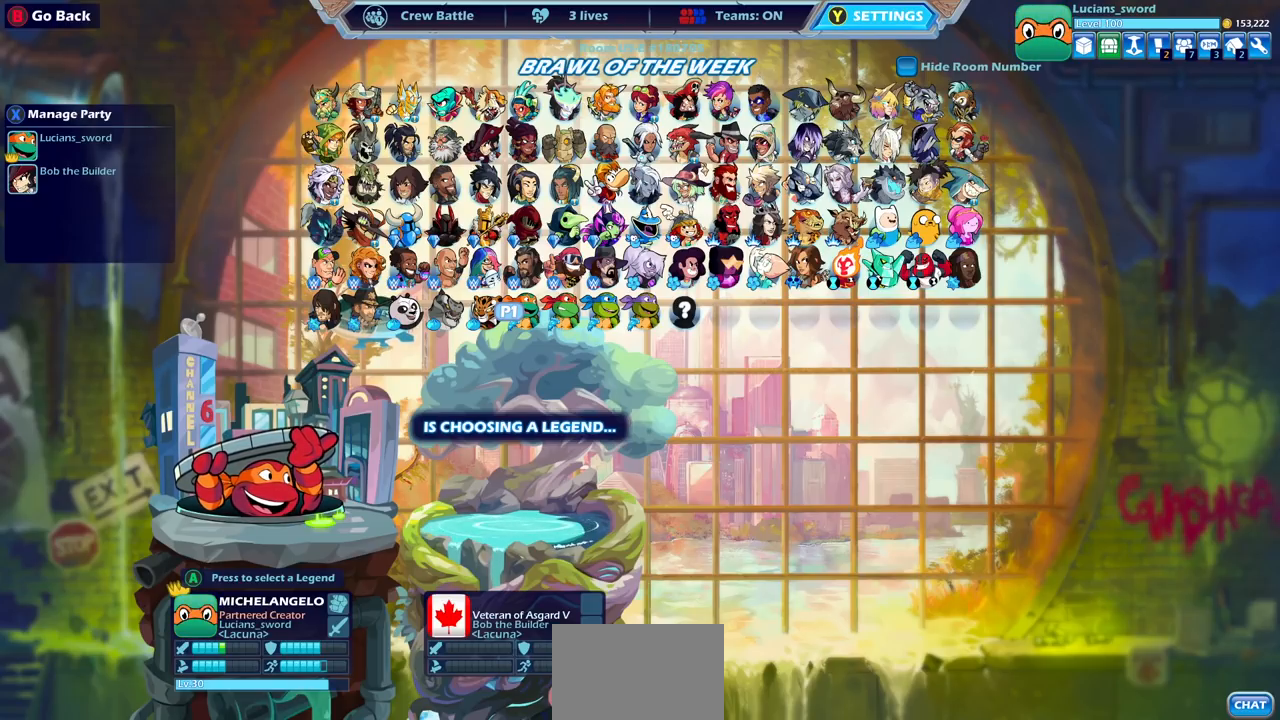
{"buttons": [], "left_stick": "center", "right_stick": "center", "events": []}